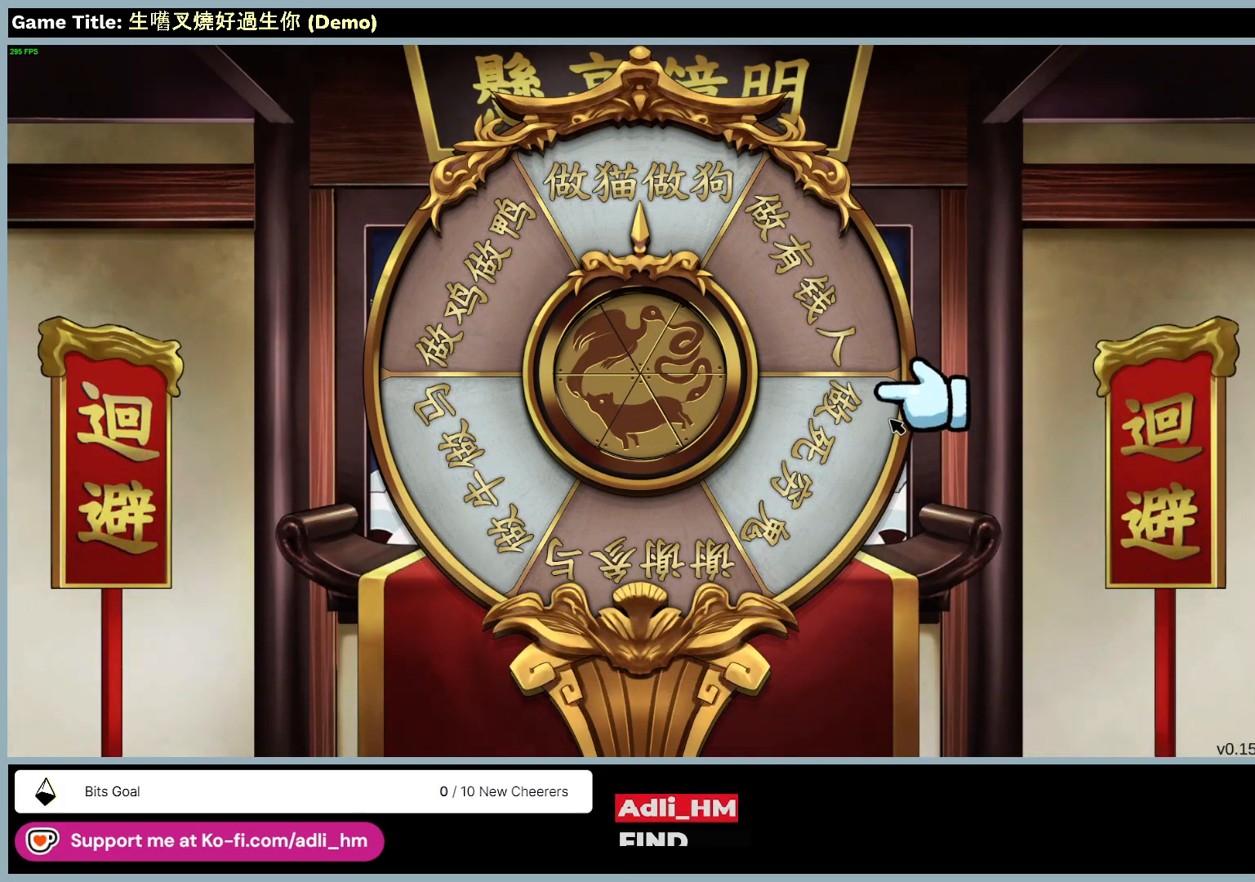
Gameplay with keyboard and mouse; each line is a JSON object with the keys and mouse buttons held at the frame after it. "events" lists presses ("down") and releases ("up") of "0", "1", "2", "3", "4", "5", "6", "7", "8", "9", "a", "alt", "b", "c", "caps_lock", "ctrl", "d", "down", "e", "escape", "f", "f1", "f2", "f3", "f4", "f5", "f6", "f7", "f8", "g", "h", "i", "j", "k", "l", "left", "m", "n", "o", "p", "q", "r", "return", "right", "s", "shift", "space", "t", "tab", "tilde", "u", "up", "v", "w", "x", "y", "z", "mouse_left", "mouse_wheel" and "mouse_right" between this image and that frame as [ms after this image, input, new state], when the widget could be followed in between. "mouse_left", "mouse_wheel", "mouse_right" = the "left", "wheel", "right" buttons of the "mouse" list. No other keys are recorded. "wheel" means that the mouse wheel is clicked or scrolled. Mouse movement is not recorded.
{"keys": [], "mouse": [], "events": [[17, "mouse_left", "down"], [350, "mouse_left", "up"]]}
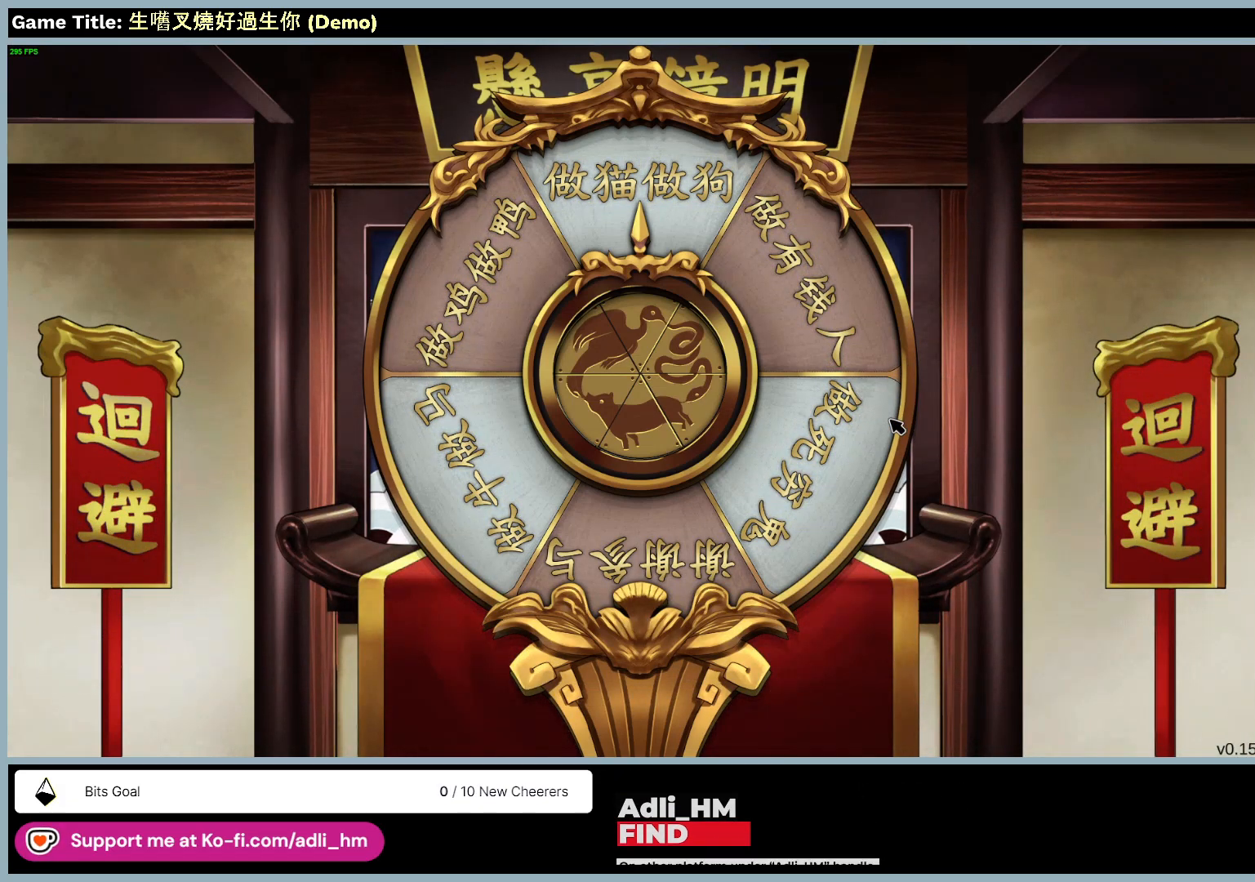
{"keys": [], "mouse": [], "events": []}
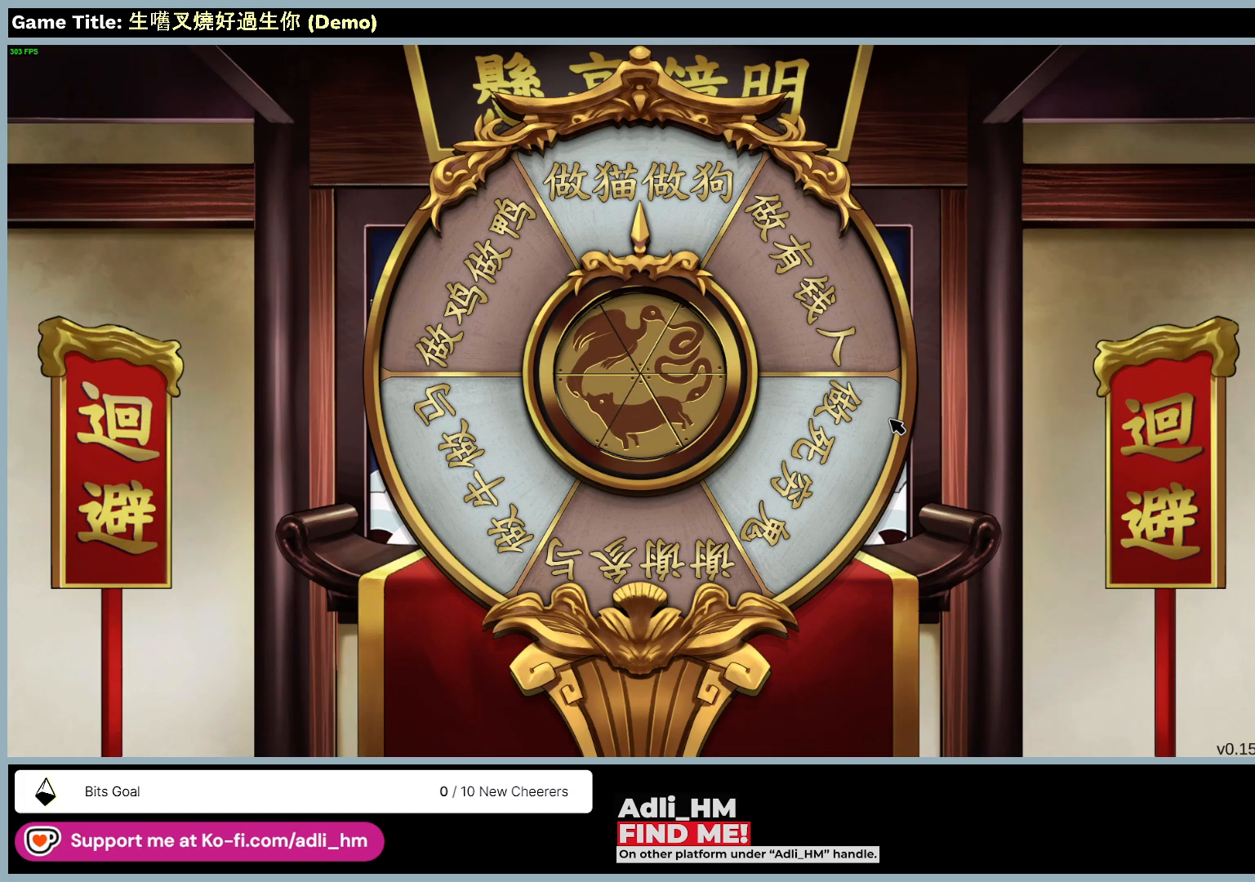
{"keys": [], "mouse": ["left"], "events": [[283, "mouse_left", "down"]]}
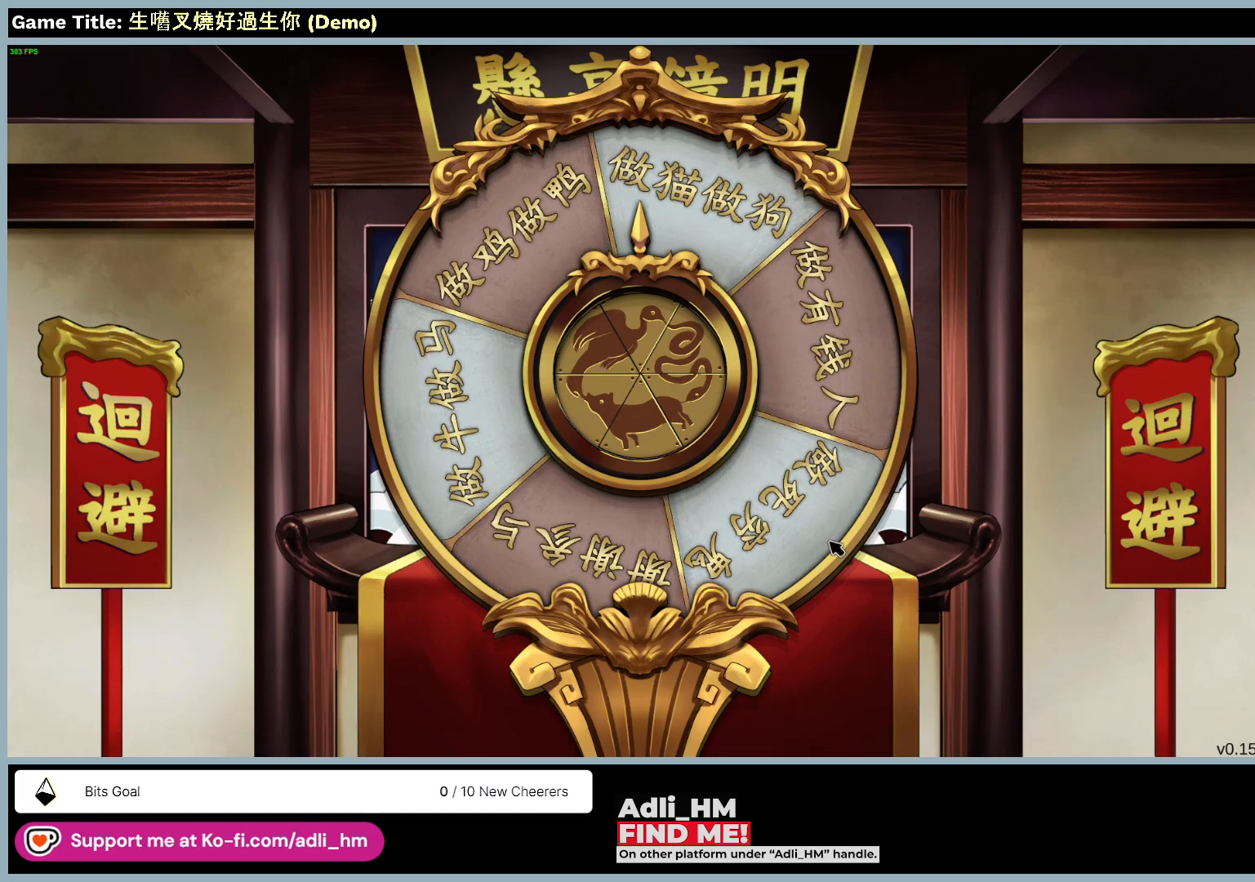
{"keys": [], "mouse": [], "events": [[350, "mouse_left", "up"]]}